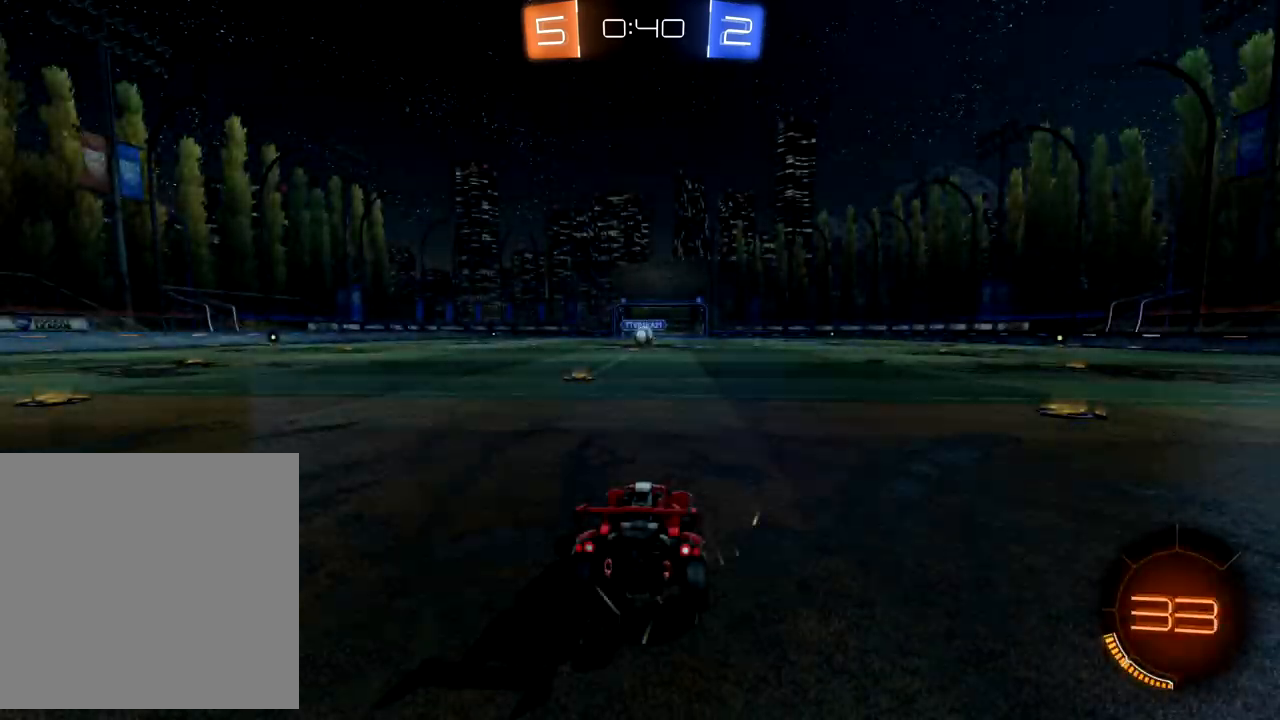
Gameplay with a controller (Xbox layout); each line is a JSON object with the inputs held at the frame after it. "events" lists button and stick changes between this image and that frame as [ms after this image, input, new state], when the widget could be followed in between. Not read: right_stick.
{"buttons": [], "left_stick": "center", "events": []}
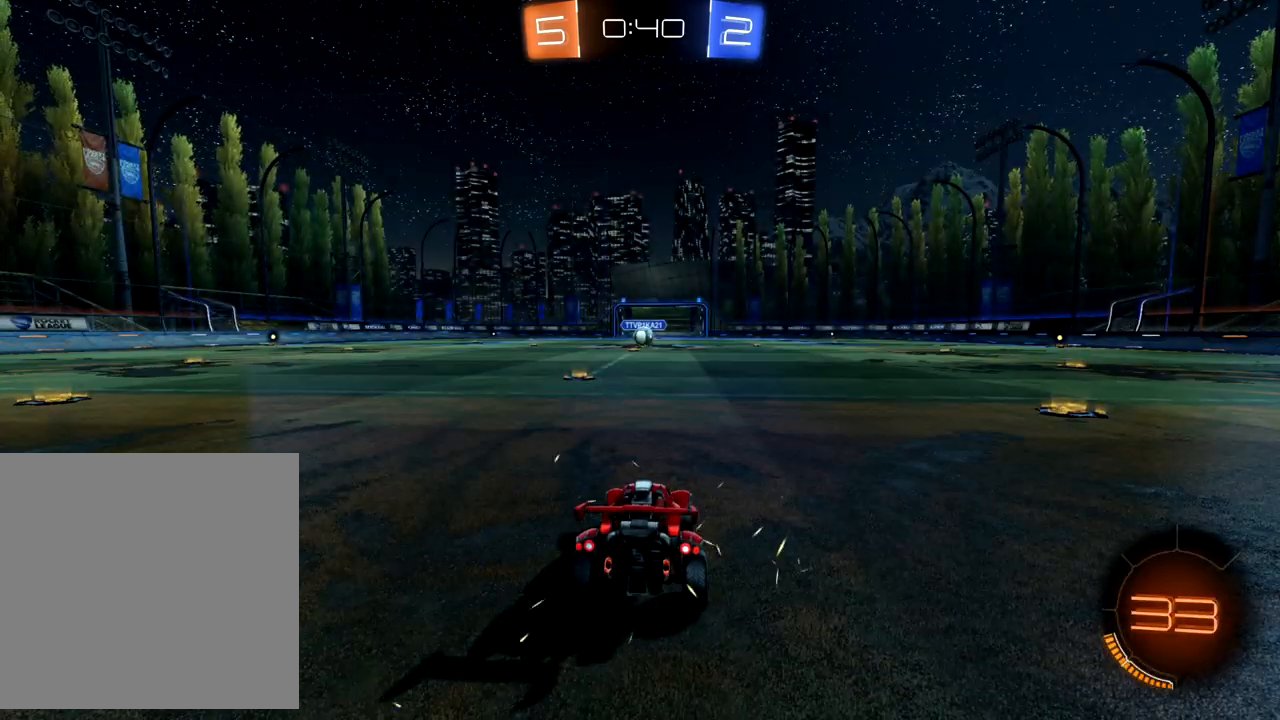
{"buttons": [], "left_stick": "center", "events": []}
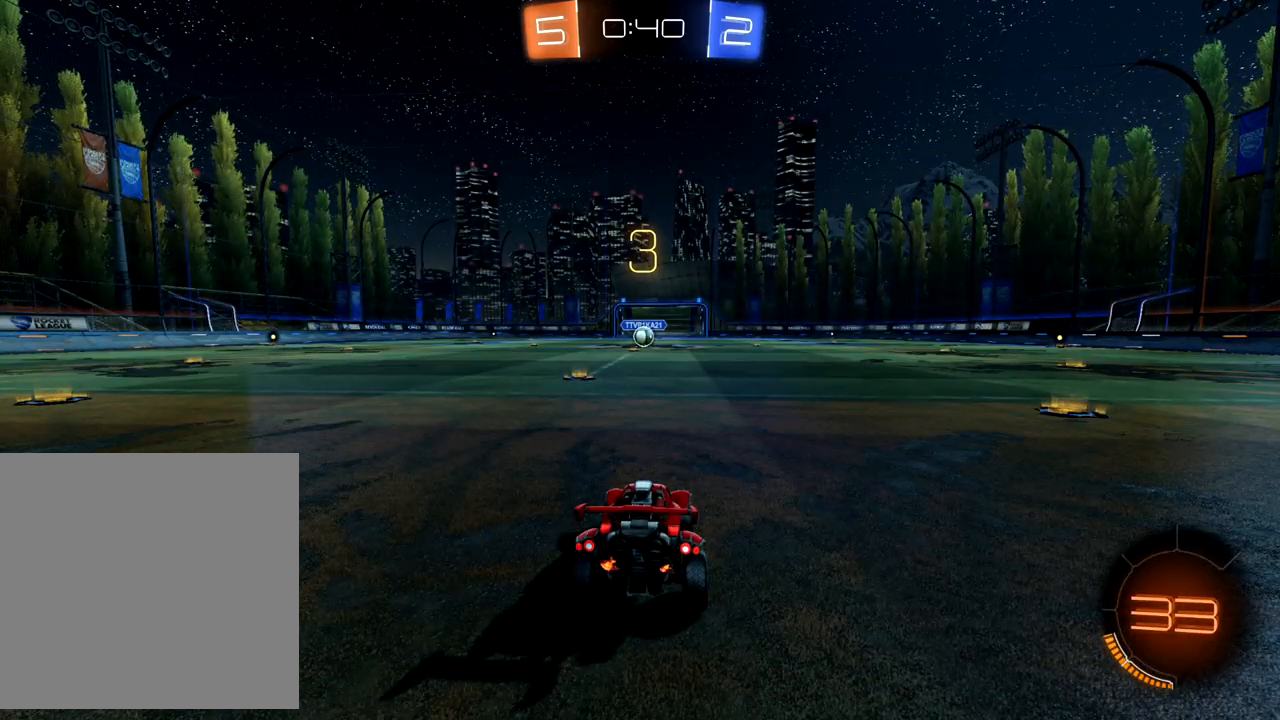
{"buttons": [], "left_stick": "center", "events": []}
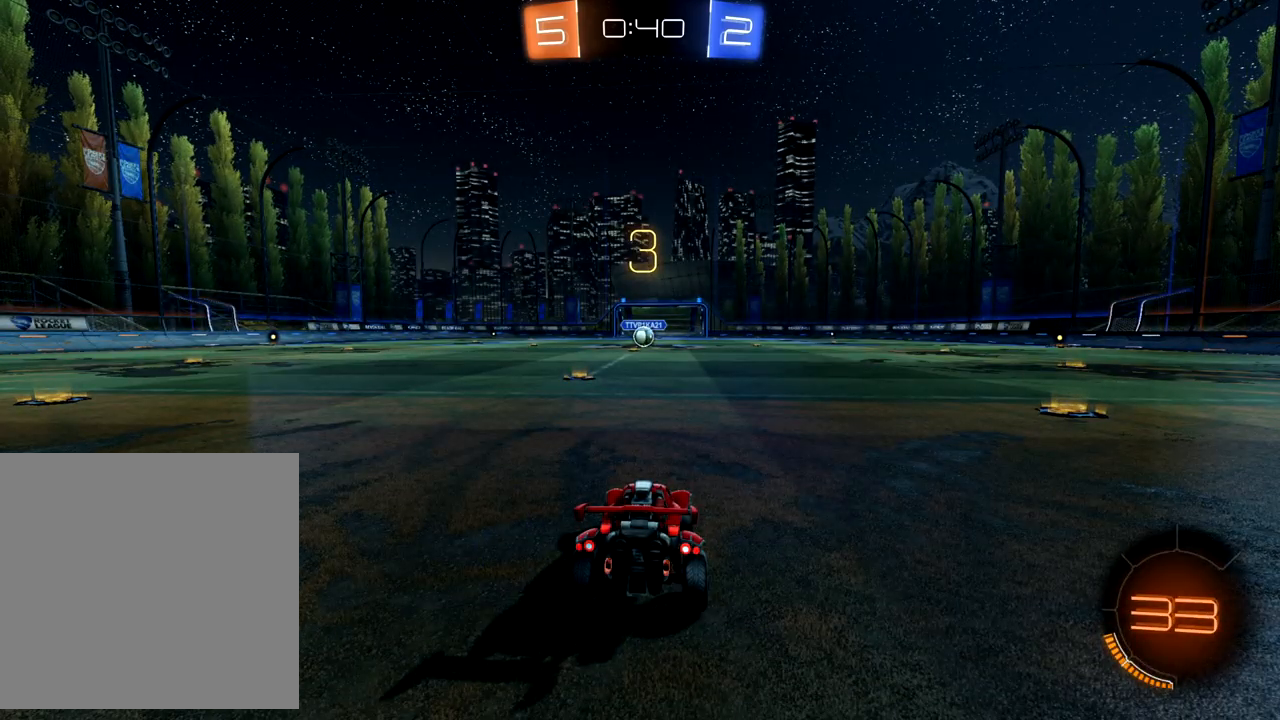
{"buttons": ["R2"], "left_stick": "center", "events": [[100, "R2", "down"]]}
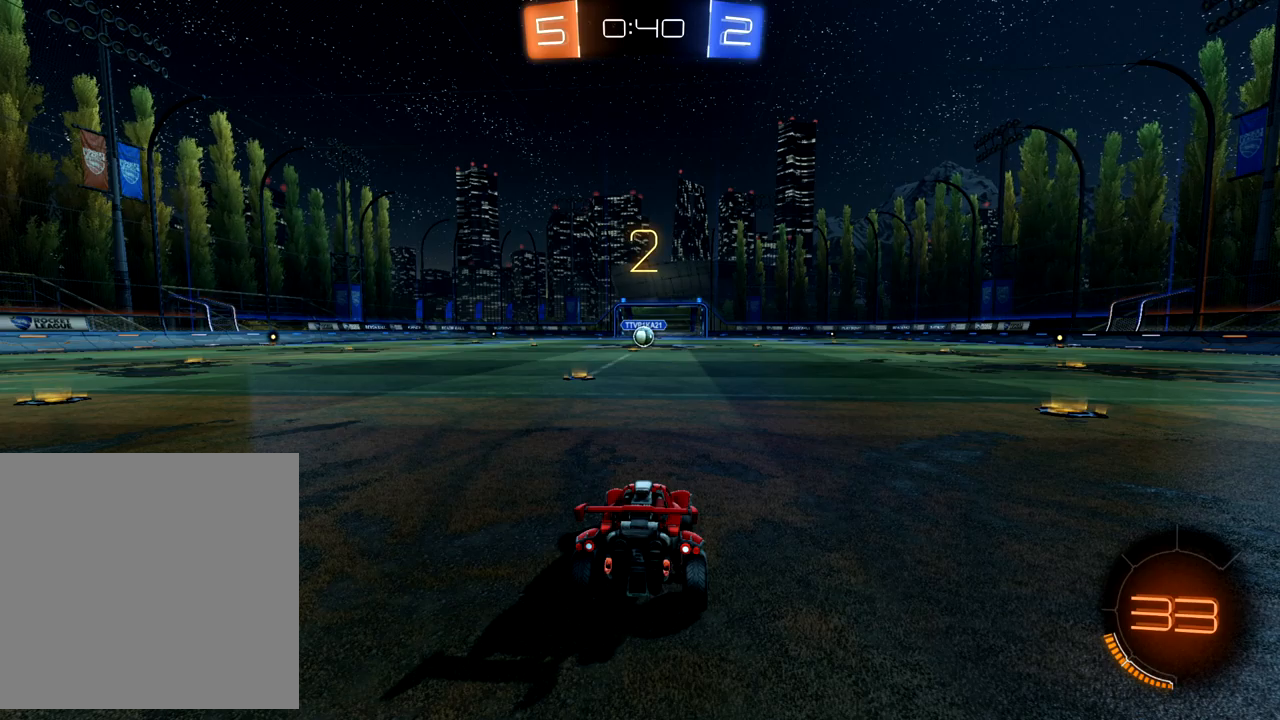
{"buttons": ["L1", "R2"], "left_stick": "center", "events": [[100, "L1", "down"]]}
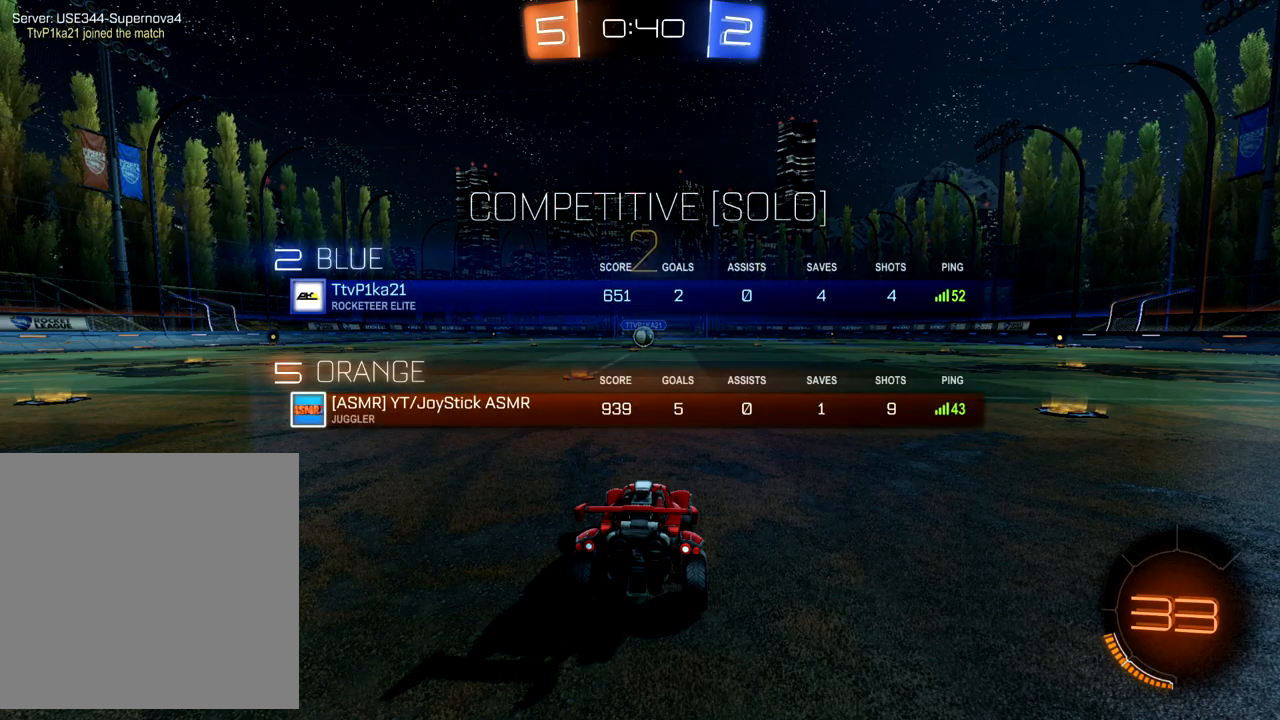
{"buttons": ["B", "R2"], "left_stick": "center", "events": [[367, "B", "down"], [367, "L1", "up"]]}
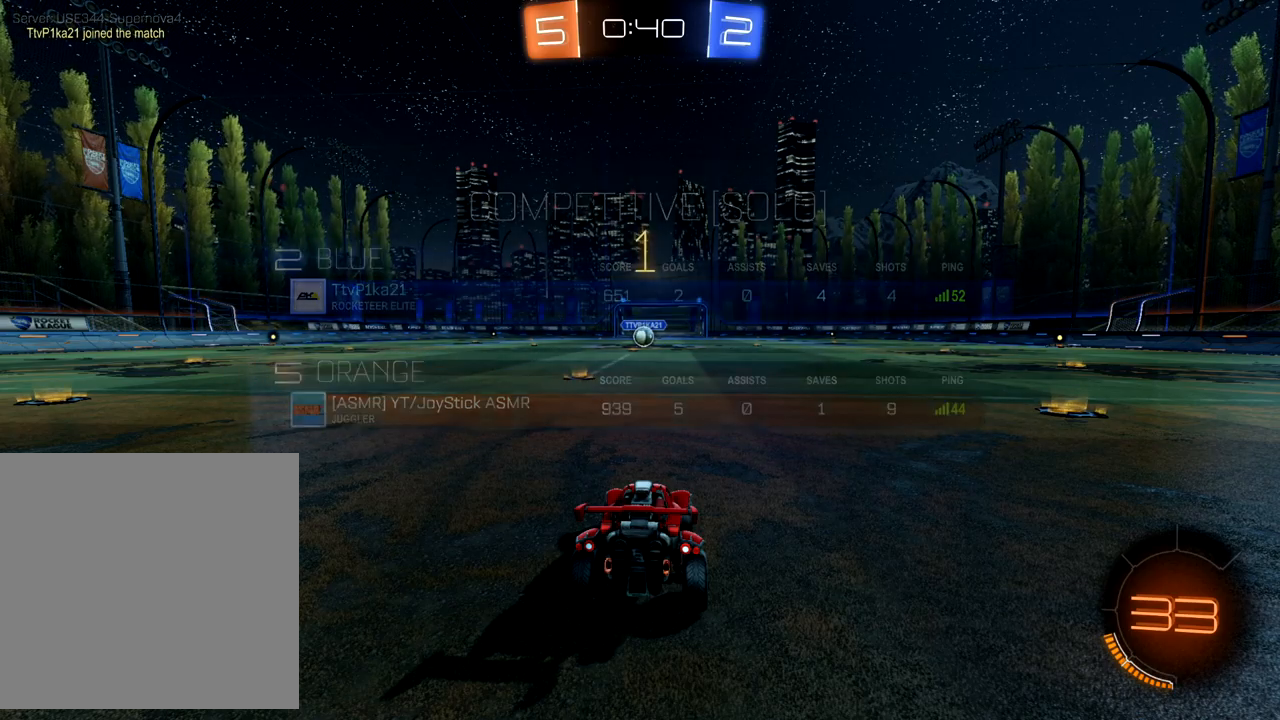
{"buttons": ["B", "R2"], "left_stick": "center", "events": []}
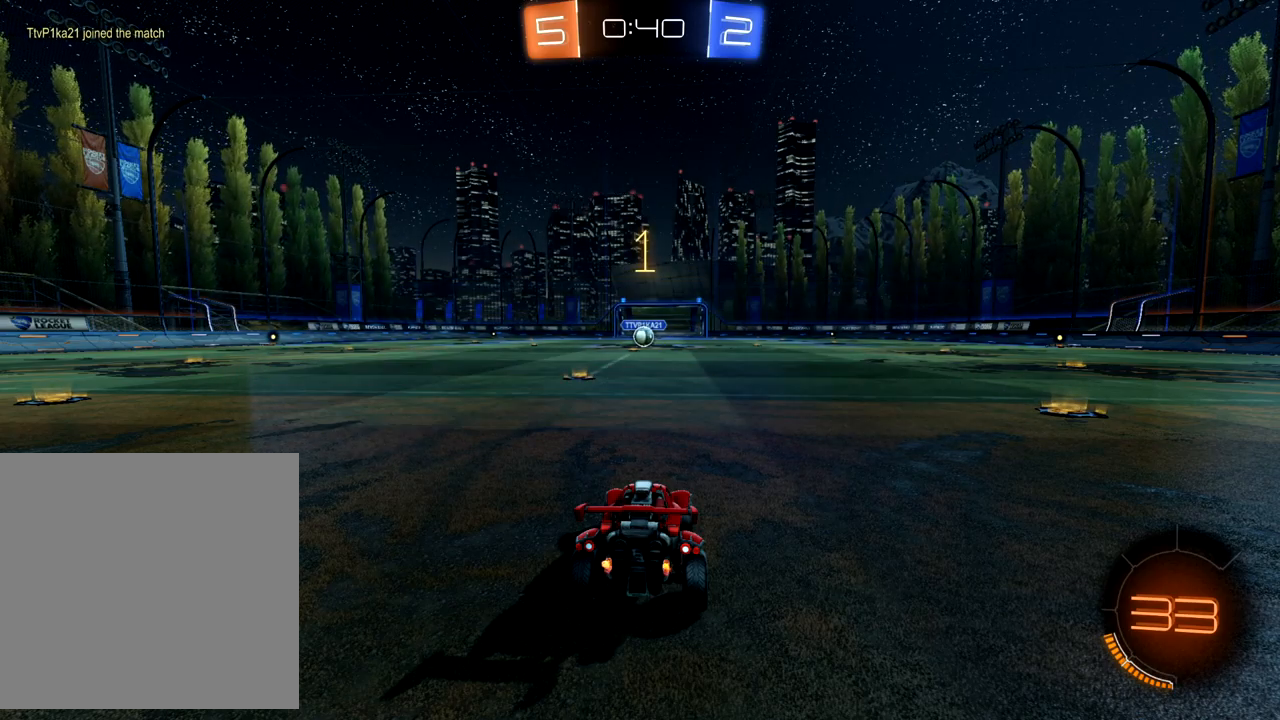
{"buttons": ["B", "R2"], "left_stick": "right", "events": [[67, "left_stick", "left"], [283, "left_stick", "center"], [483, "left_stick", "right"]]}
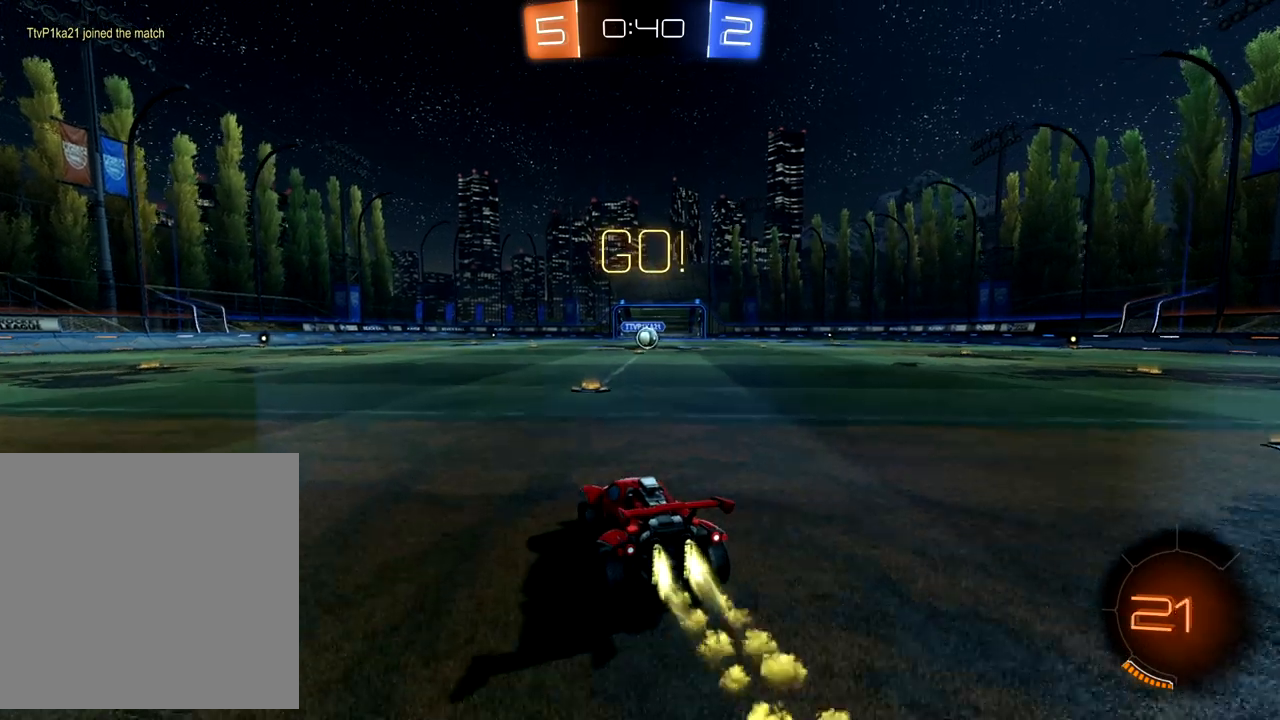
{"buttons": ["R2"], "left_stick": "up", "events": [[33, "left_stick", "up-right"], [133, "B", "up"], [150, "left_stick", "up"], [250, "A", "down"], [317, "A", "up"], [400, "A", "down"], [483, "A", "up"]]}
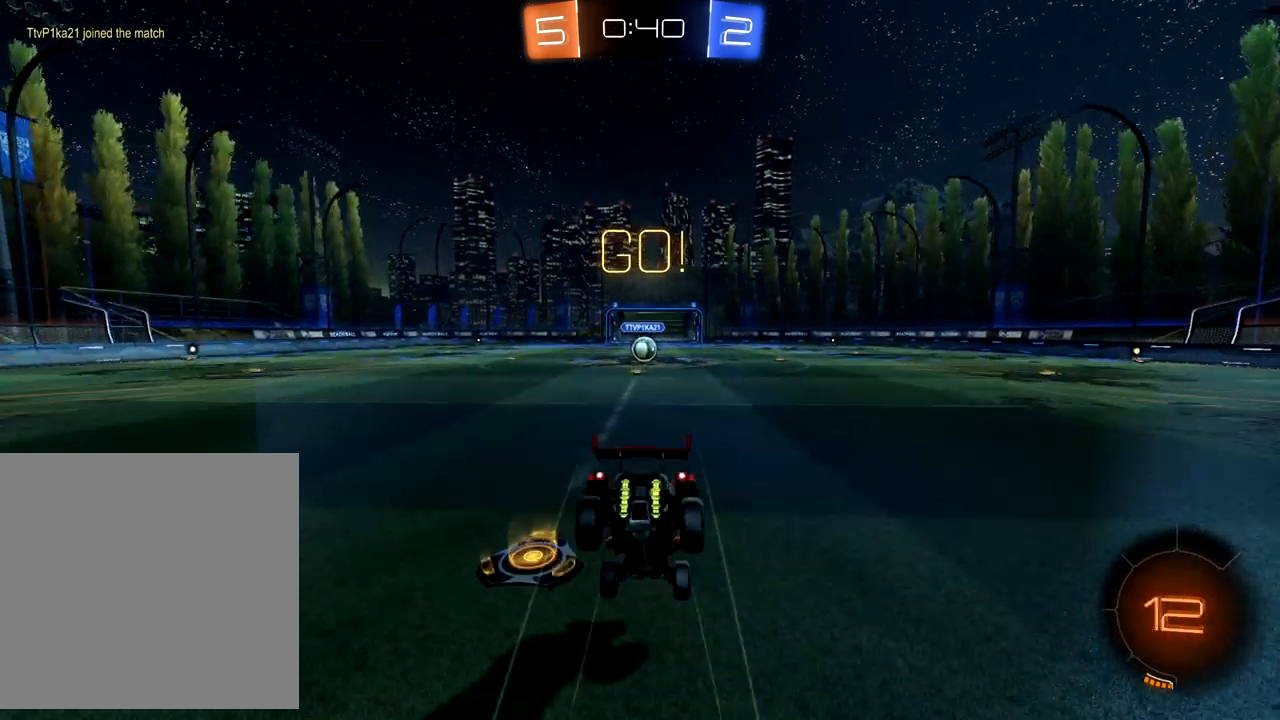
{"buttons": ["R2"], "left_stick": "up", "events": []}
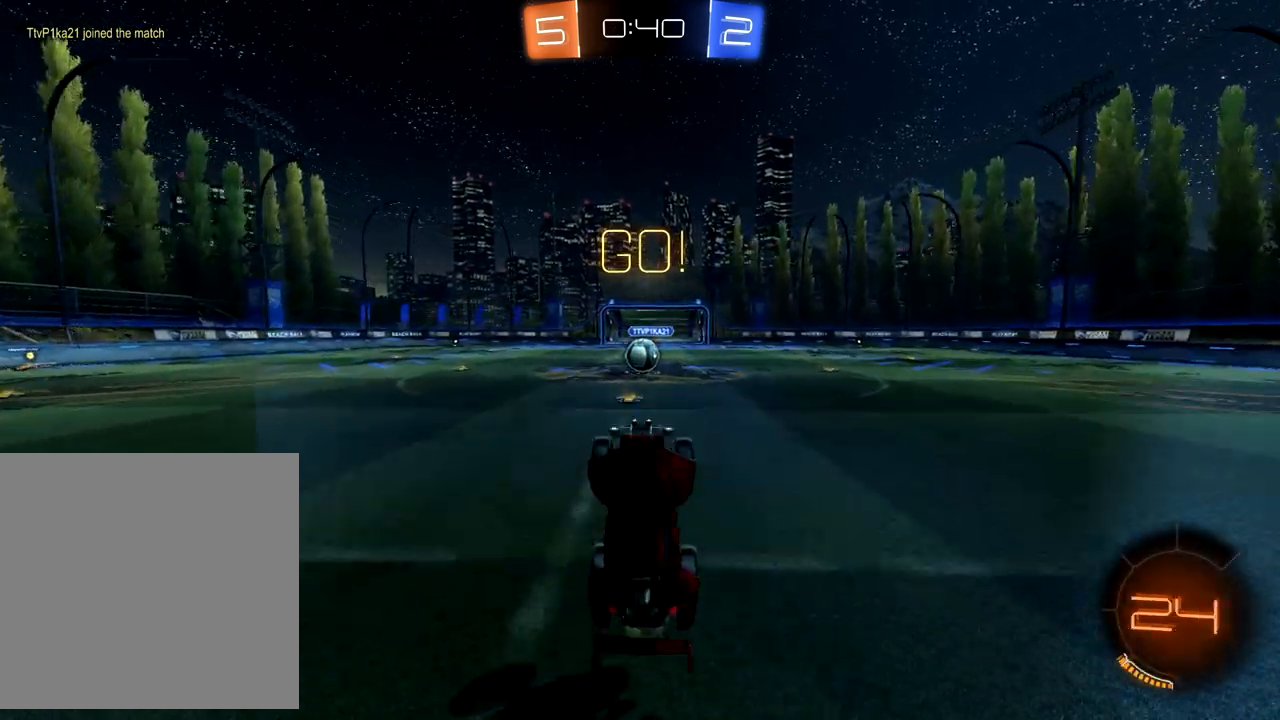
{"buttons": ["R2"], "left_stick": "left", "events": [[283, "left_stick", "center"], [467, "left_stick", "left"]]}
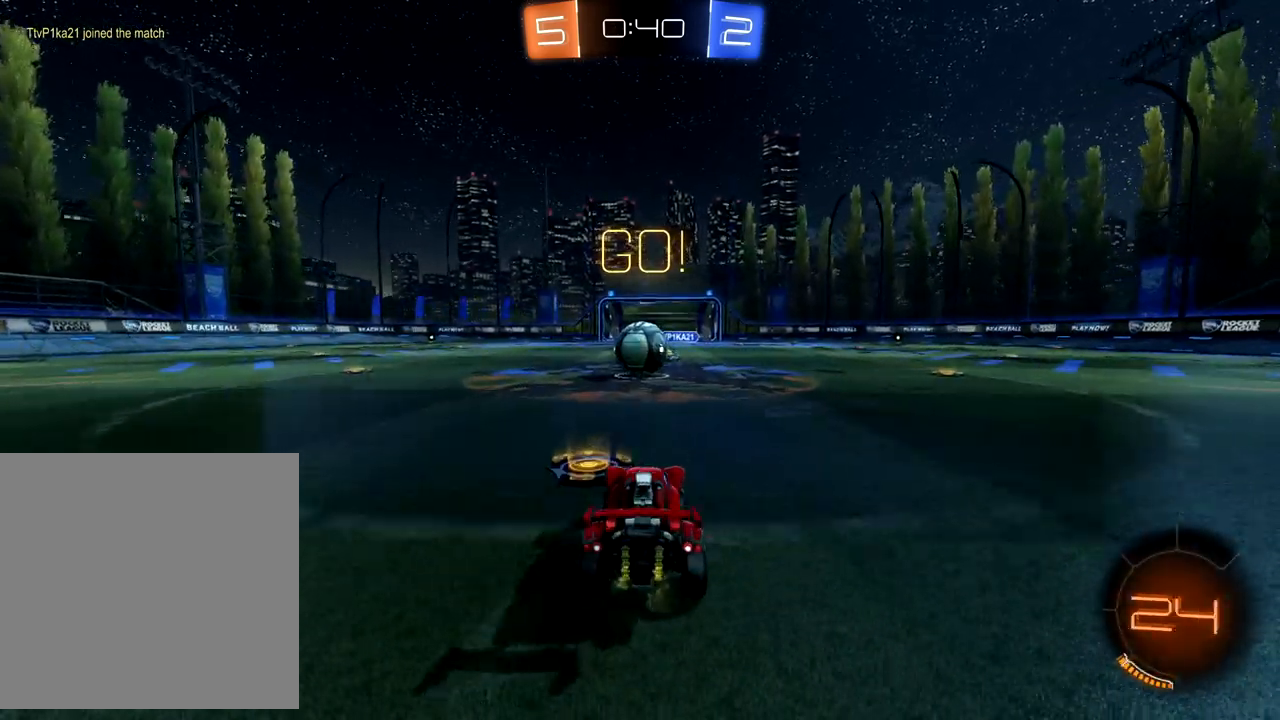
{"buttons": ["R2"], "left_stick": "up-right", "events": [[117, "left_stick", "center"], [200, "left_stick", "down-left"], [217, "A", "down"], [317, "A", "up"], [317, "left_stick", "up-right"], [383, "A", "down"], [433, "A", "up"]]}
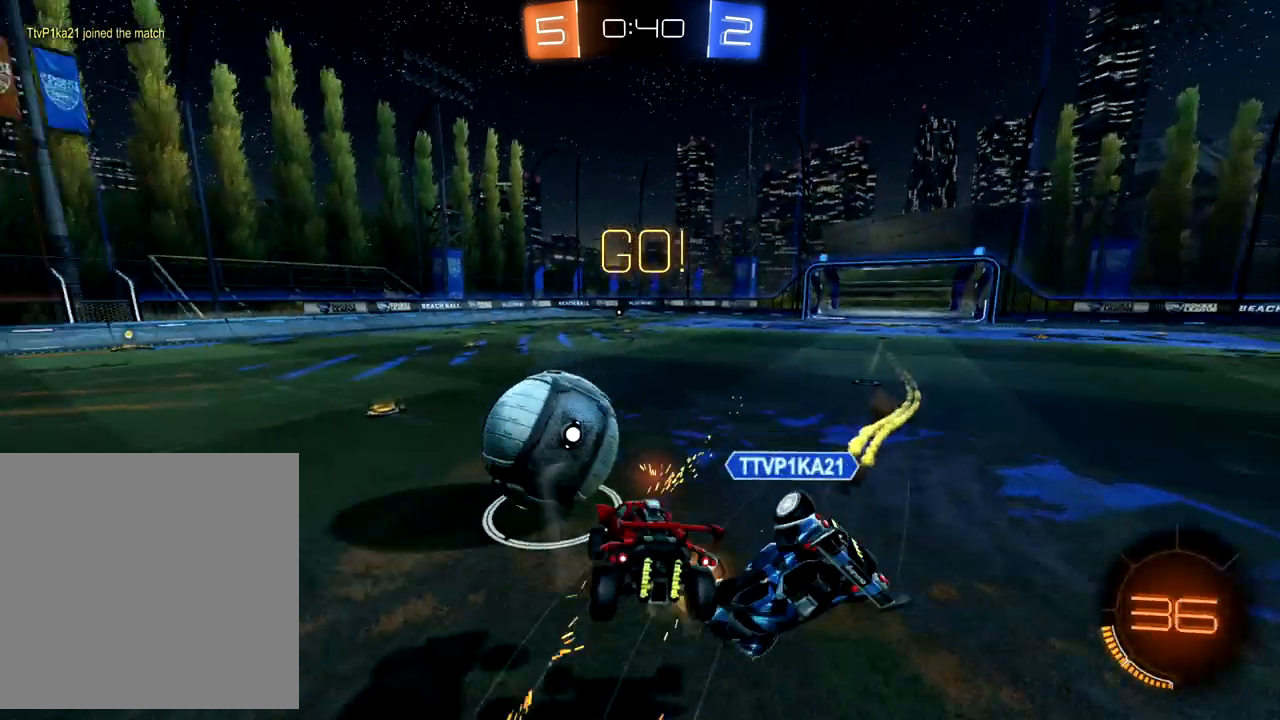
{"buttons": ["X", "R2"], "left_stick": "up-right", "events": [[17, "A", "down"], [67, "A", "up"], [200, "X", "down"]]}
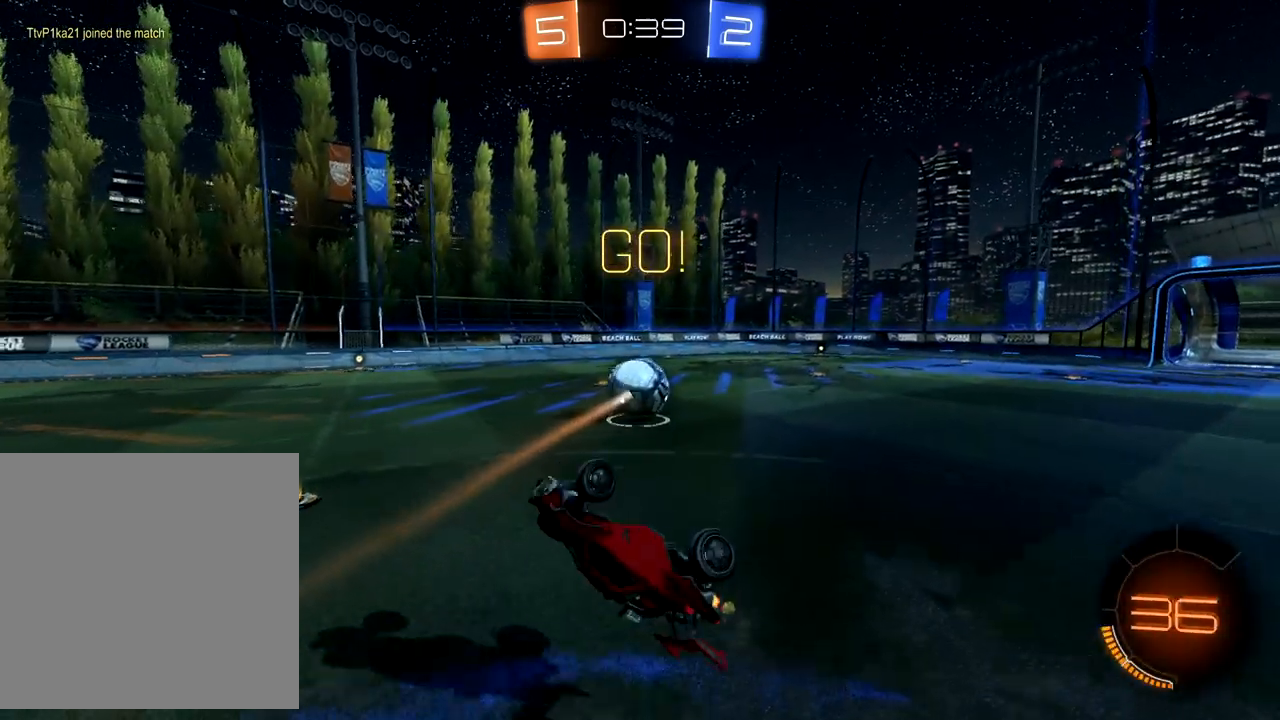
{"buttons": ["B", "R2"], "left_stick": "right", "events": [[83, "X", "up"], [317, "B", "down"], [367, "left_stick", "center"], [483, "left_stick", "right"]]}
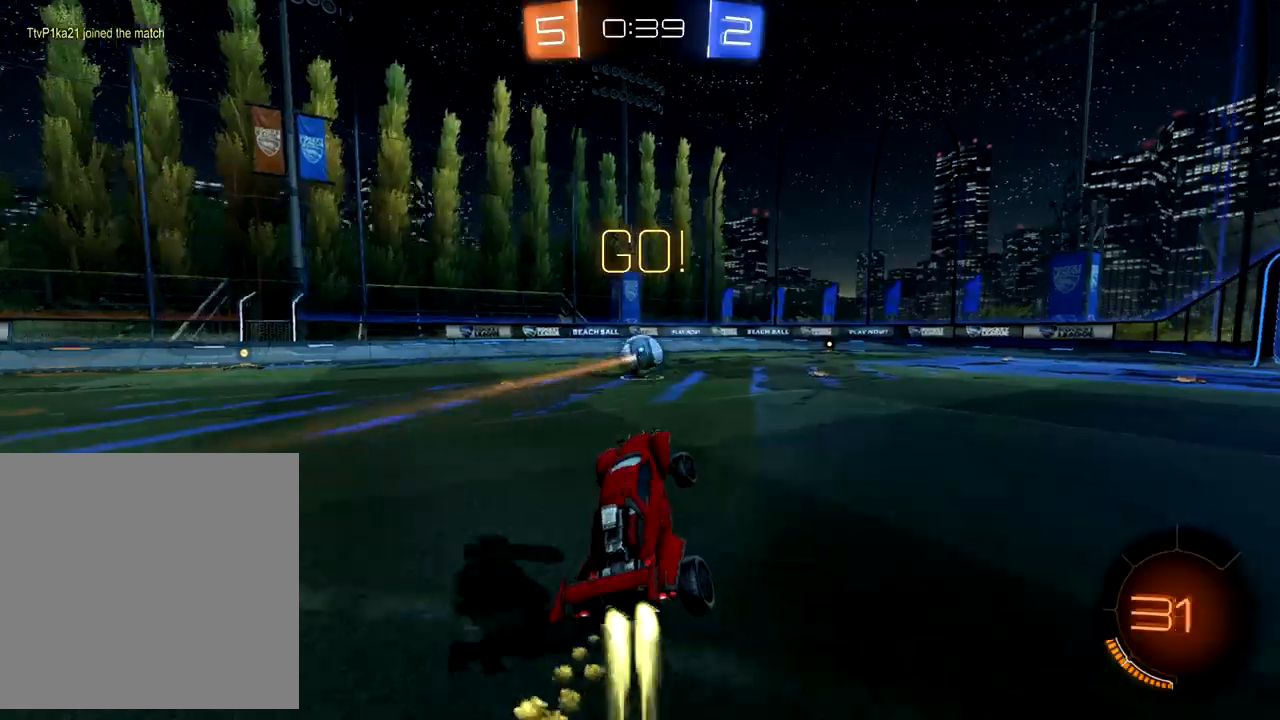
{"buttons": ["B", "R2"], "left_stick": "center", "events": [[200, "left_stick", "center"]]}
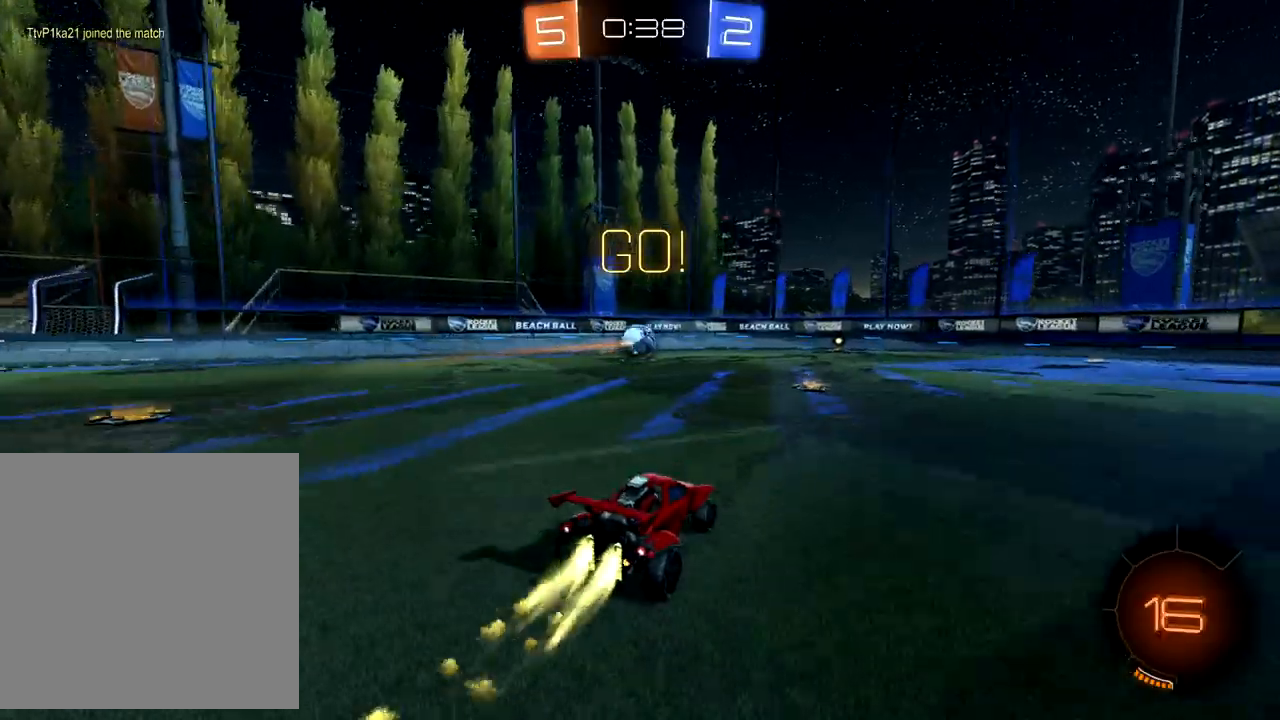
{"buttons": ["B", "R2"], "left_stick": "center", "events": [[150, "left_stick", "right"], [267, "left_stick", "center"]]}
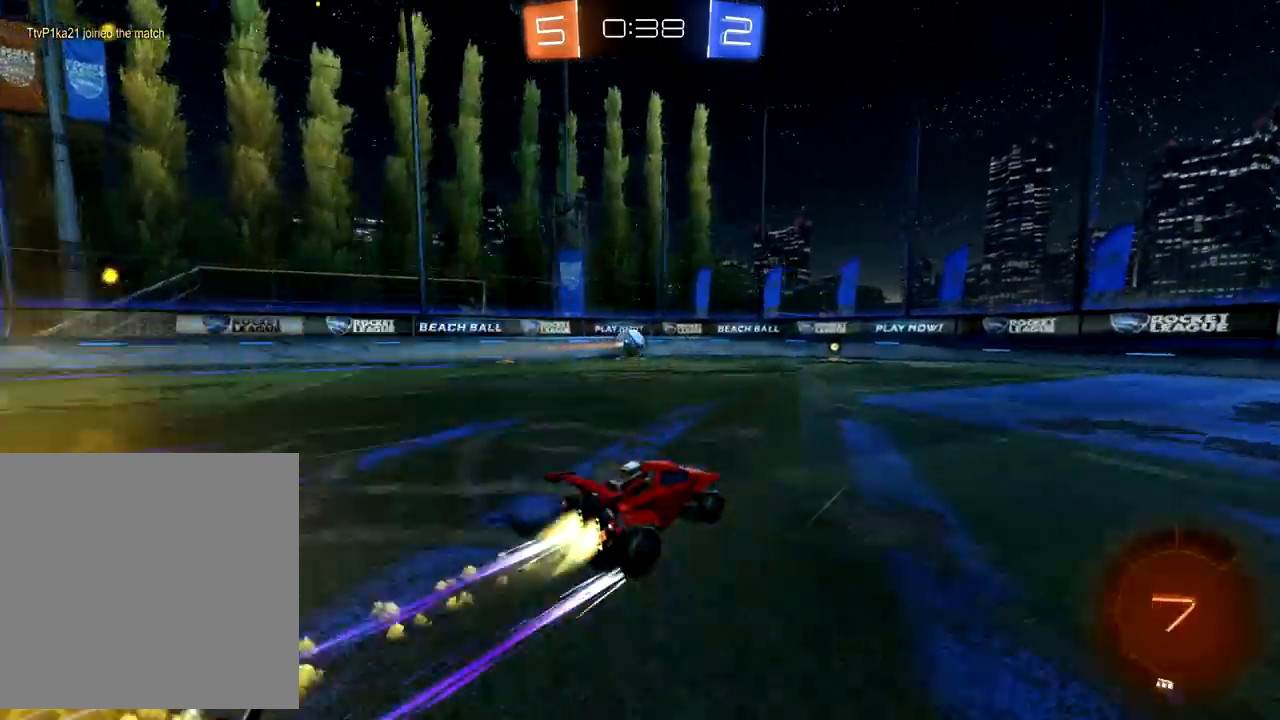
{"buttons": ["R2"], "left_stick": "left", "events": [[183, "B", "up"], [233, "left_stick", "left"], [400, "left_stick", "center"], [450, "left_stick", "left"]]}
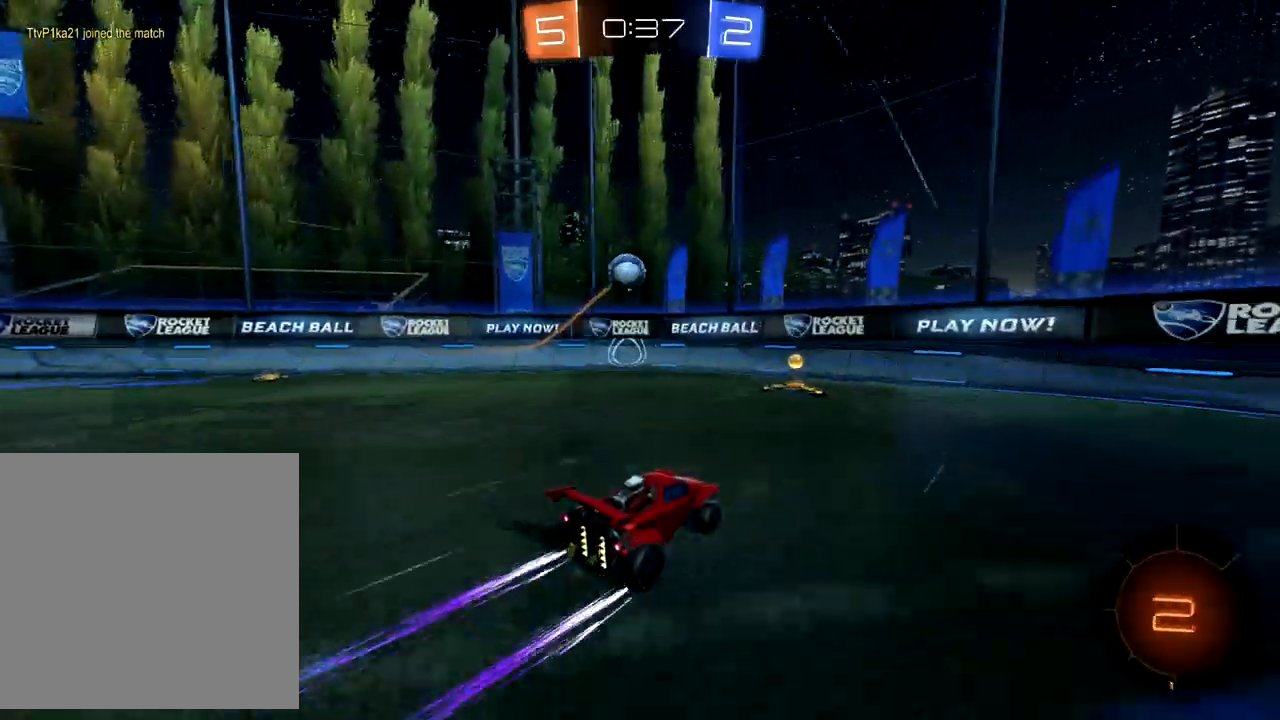
{"buttons": ["R2"], "left_stick": "center", "events": [[383, "left_stick", "center"]]}
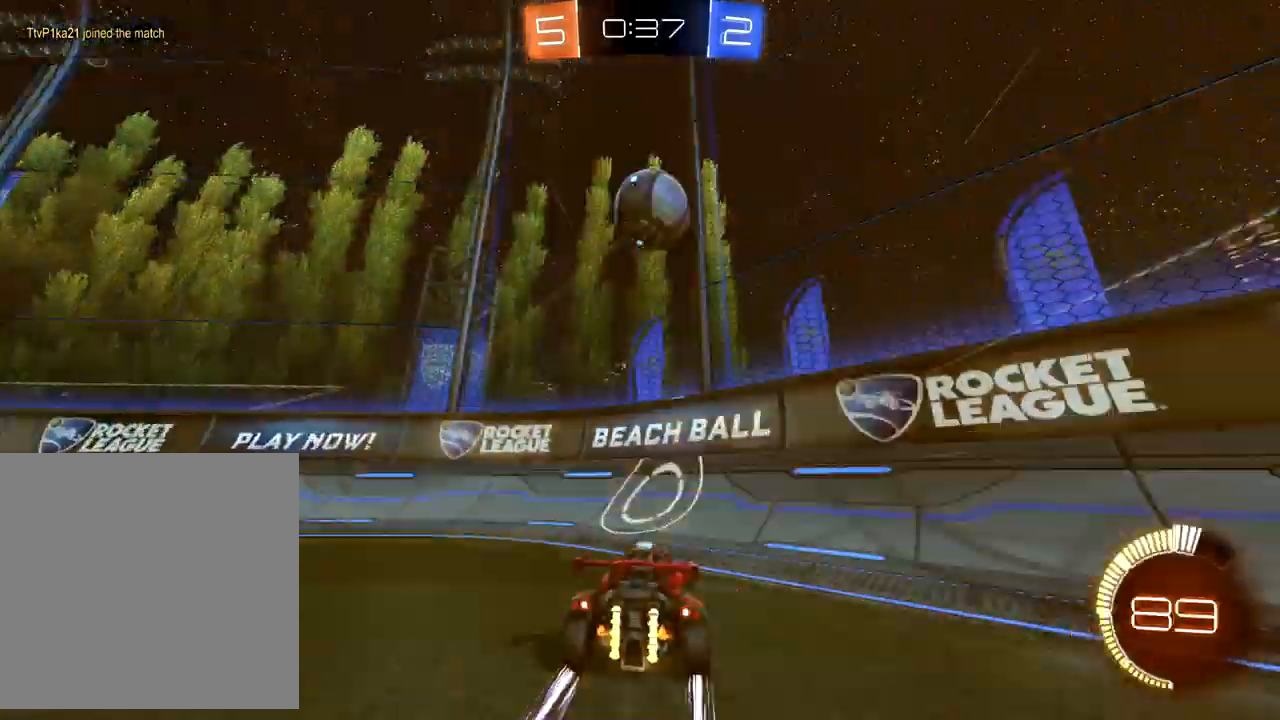
{"buttons": ["R2"], "left_stick": "right", "events": [[33, "left_stick", "right"], [83, "L2", "down"], [100, "X", "down"], [133, "R2", "up"], [200, "X", "up"], [300, "R2", "down"], [350, "L2", "up"]]}
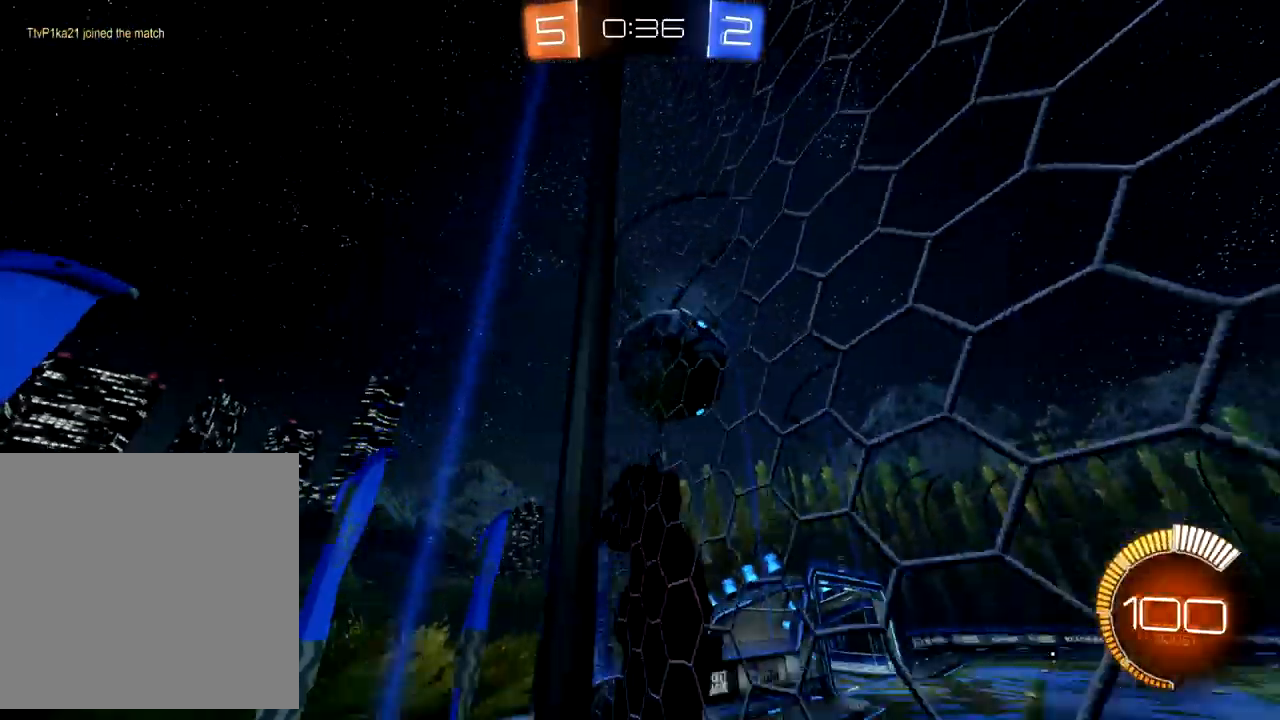
{"buttons": ["R2"], "left_stick": "right", "events": [[67, "X", "down"], [183, "X", "up"]]}
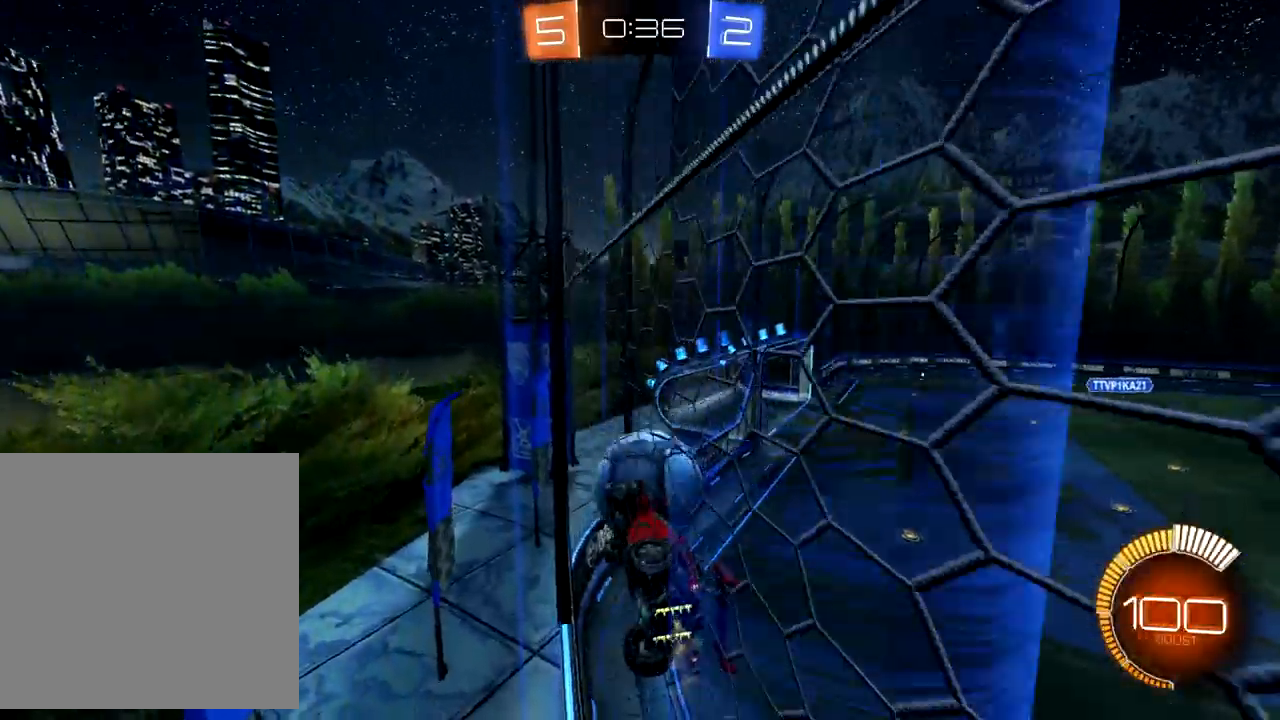
{"buttons": ["B", "R2"], "left_stick": "right", "events": [[183, "B", "down"]]}
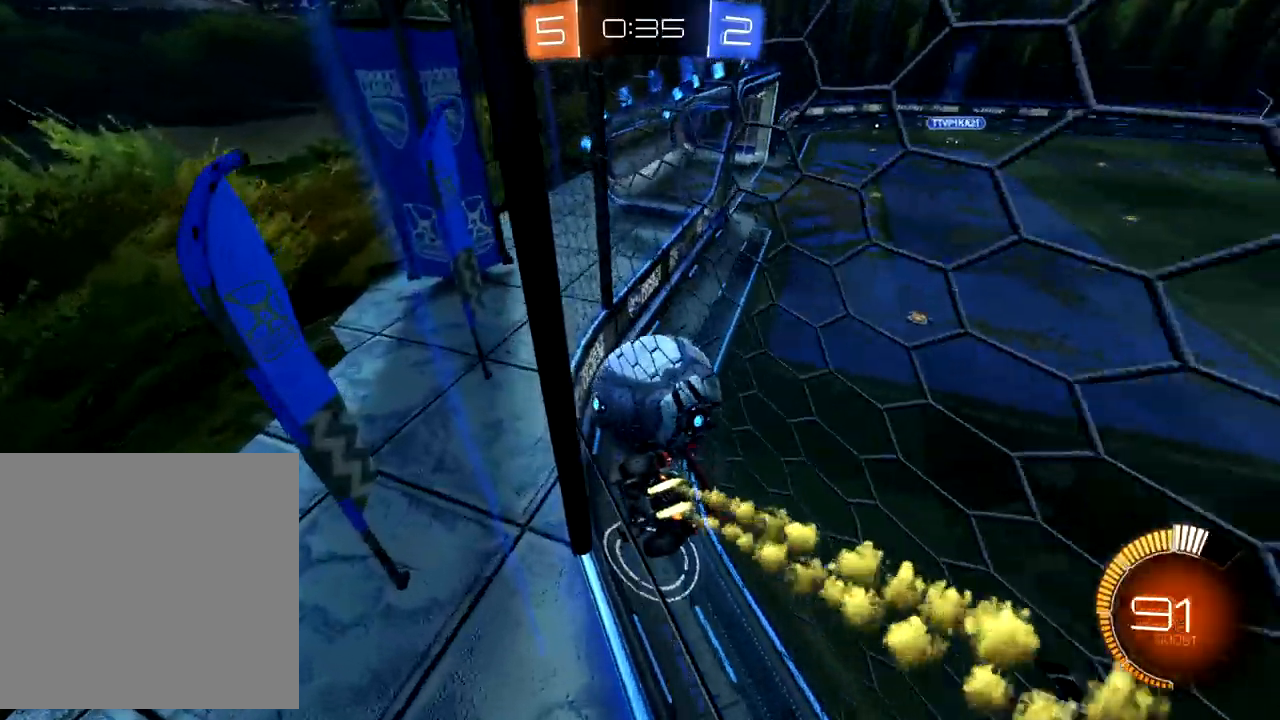
{"buttons": ["L2"], "left_stick": "left", "events": [[217, "B", "up"], [250, "L2", "down"], [283, "R2", "up"], [433, "L2", "up"], [467, "L2", "down"], [483, "left_stick", "left"]]}
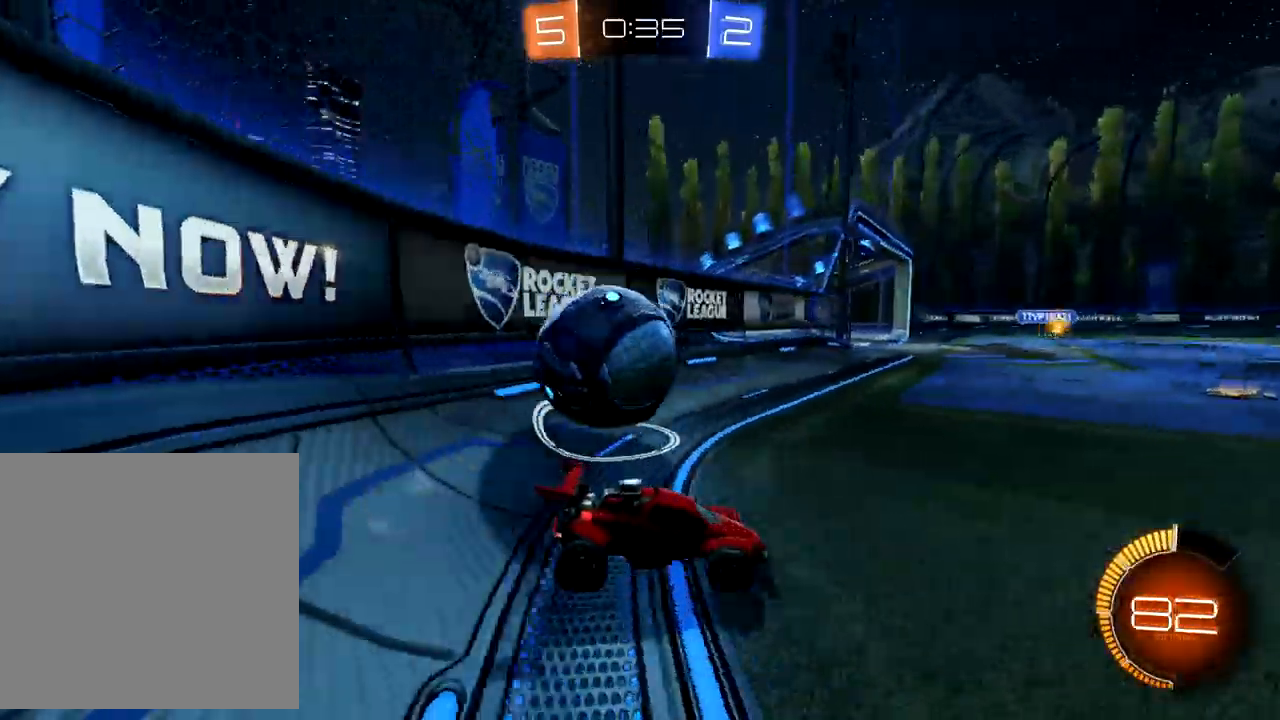
{"buttons": ["B", "R2"], "left_stick": "down-left", "events": [[150, "L2", "up"], [150, "R2", "down"], [267, "left_stick", "center"], [283, "B", "down"], [400, "left_stick", "down-left"]]}
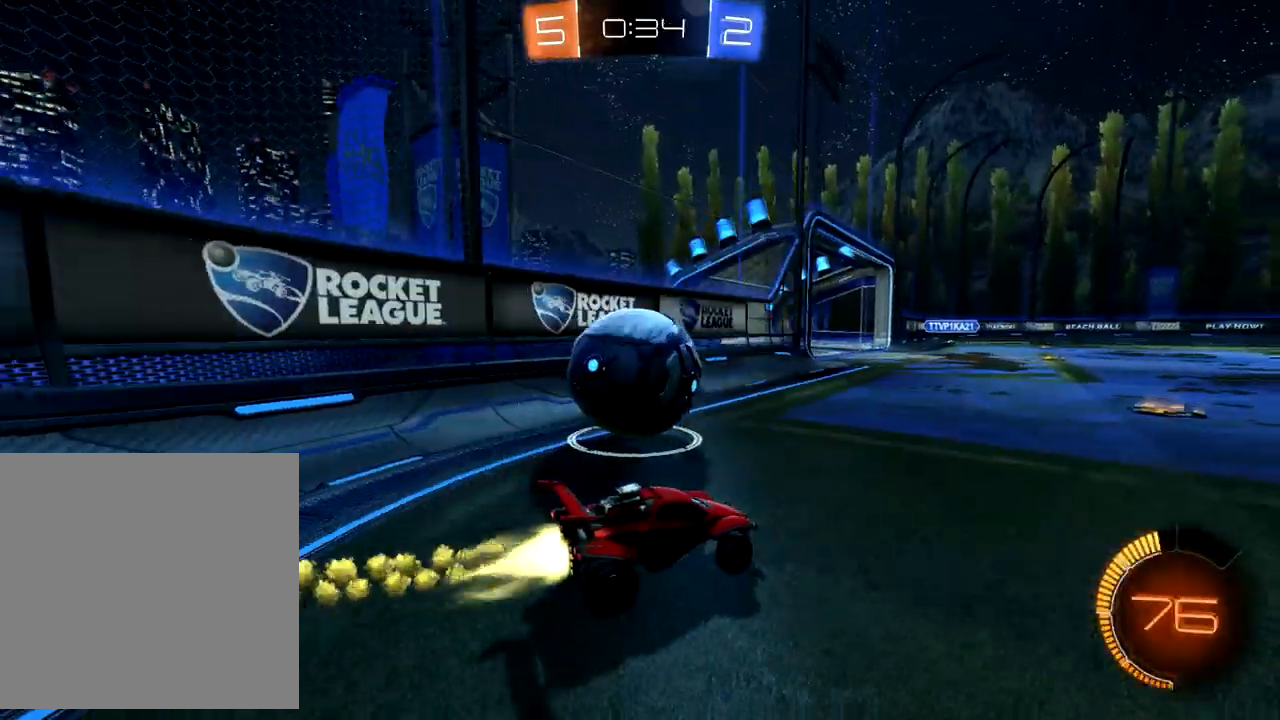
{"buttons": ["L2"], "left_stick": "right", "events": [[117, "B", "up"], [133, "R2", "up"], [283, "R2", "down"], [333, "B", "down"], [383, "L2", "down"], [417, "left_stick", "right"], [433, "R2", "up"], [450, "B", "up"]]}
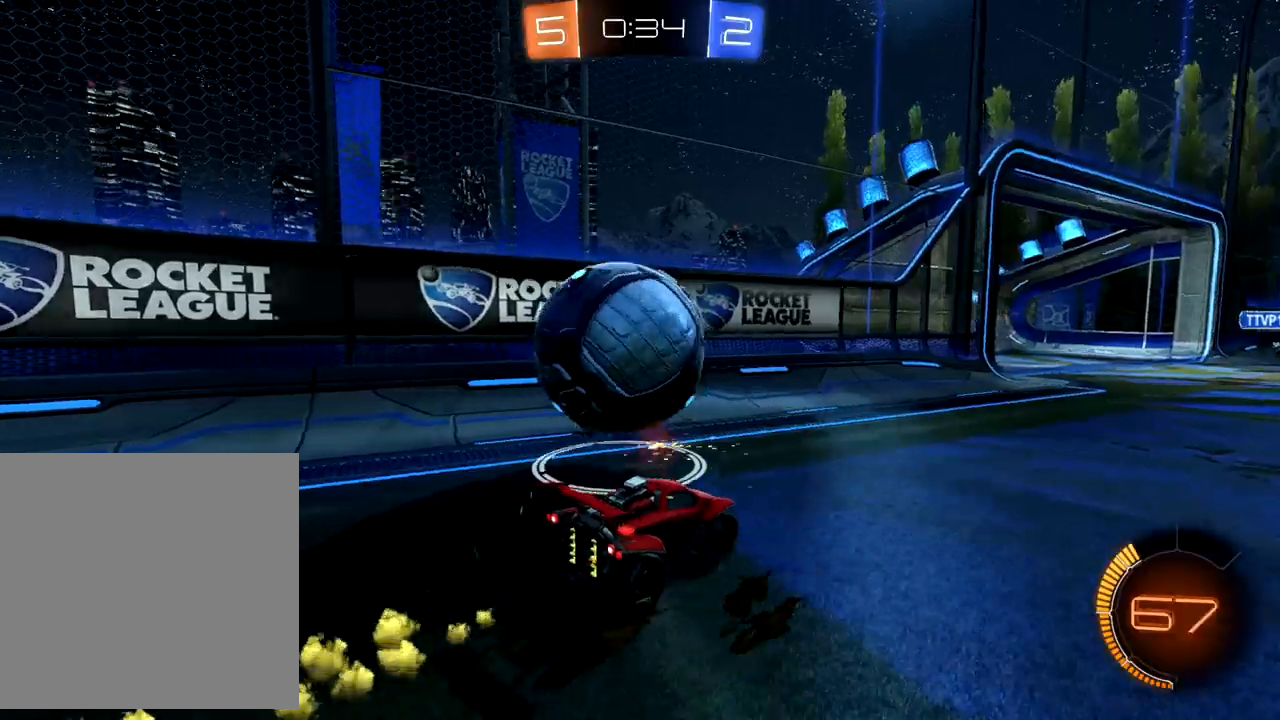
{"buttons": ["B", "R2"], "left_stick": "left", "events": [[150, "L2", "up"], [300, "R2", "down"], [350, "left_stick", "center"], [400, "B", "down"], [400, "left_stick", "left"]]}
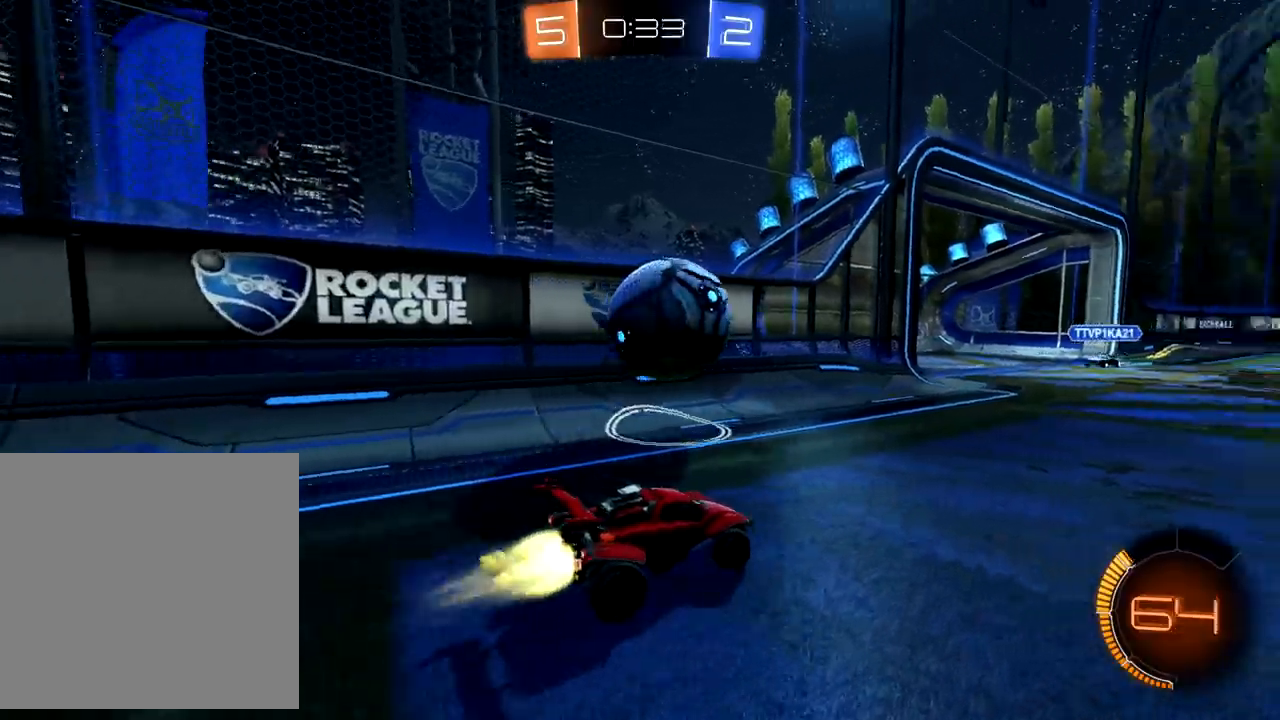
{"buttons": ["B", "R2"], "left_stick": "left", "events": [[83, "left_stick", "up-right"], [283, "left_stick", "left"]]}
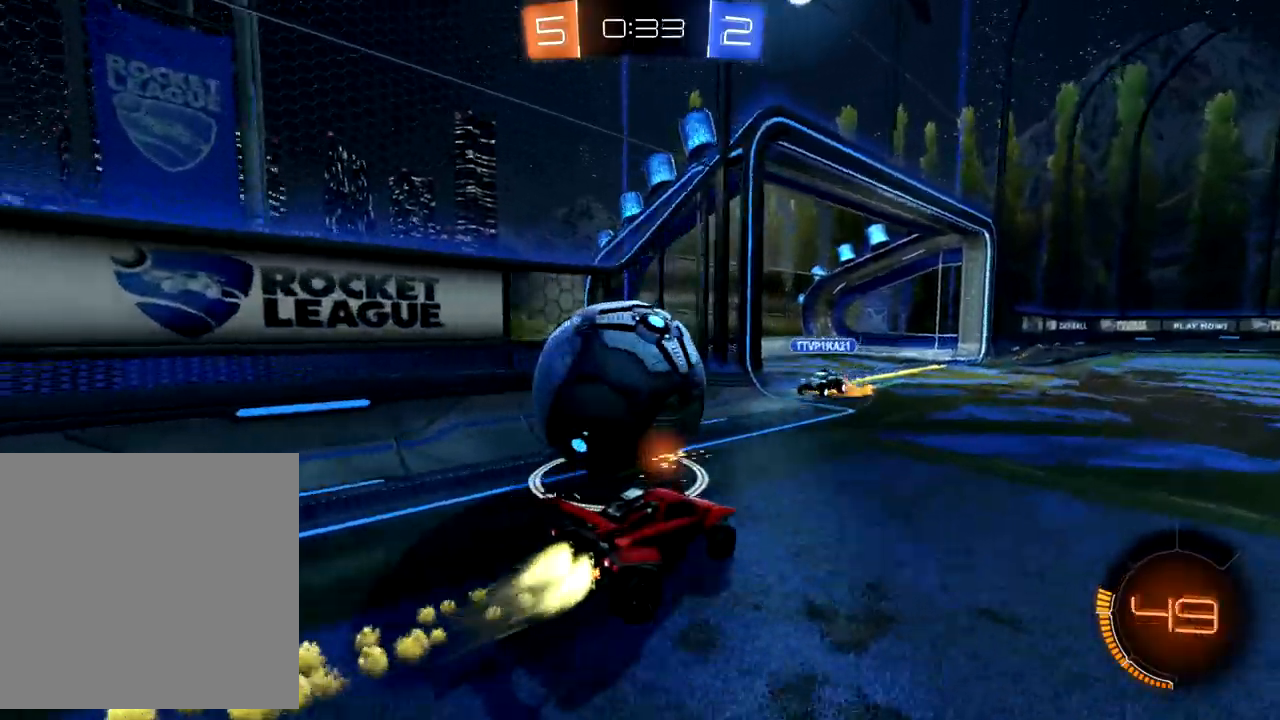
{"buttons": ["X", "R2"], "left_stick": "right", "events": [[33, "B", "up"], [50, "left_stick", "right"], [433, "X", "down"]]}
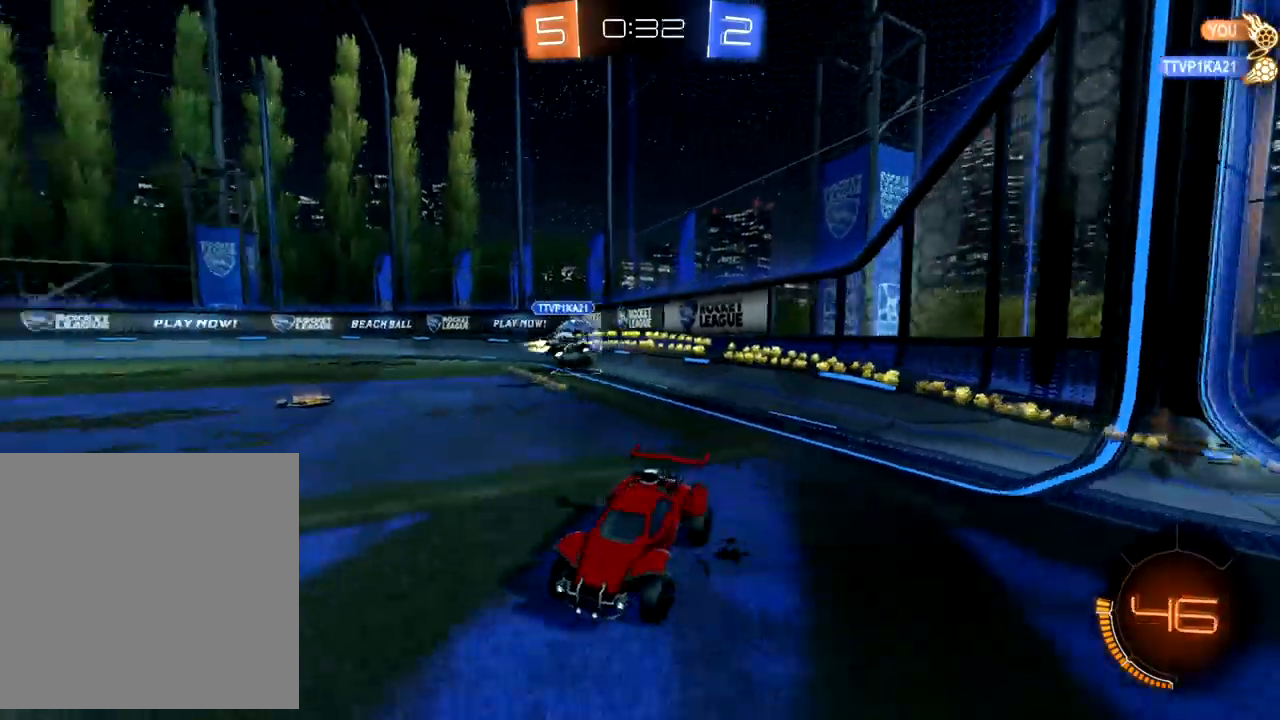
{"buttons": ["B", "R2"], "left_stick": "right", "events": [[17, "X", "up"], [133, "B", "down"]]}
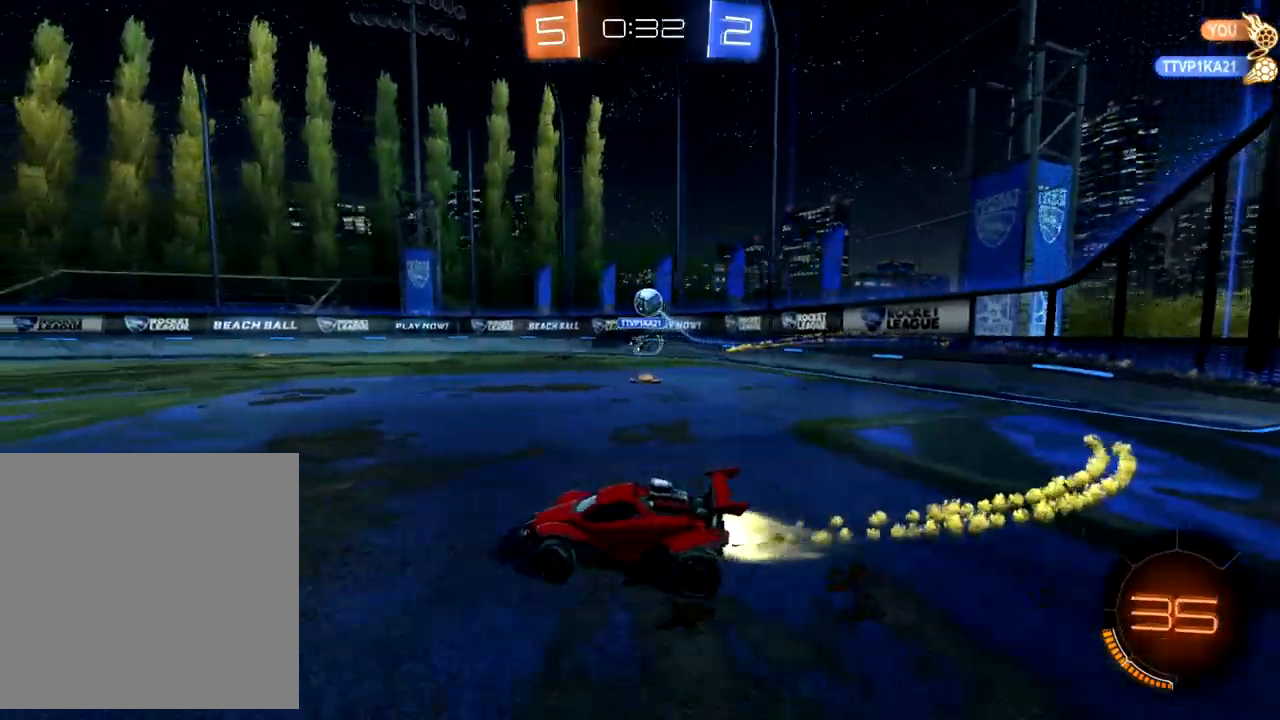
{"buttons": ["A", "R2"], "left_stick": "right", "events": [[83, "left_stick", "center"], [283, "B", "up"], [283, "left_stick", "left"], [383, "A", "down"], [433, "A", "up"], [433, "left_stick", "right"], [500, "A", "down"]]}
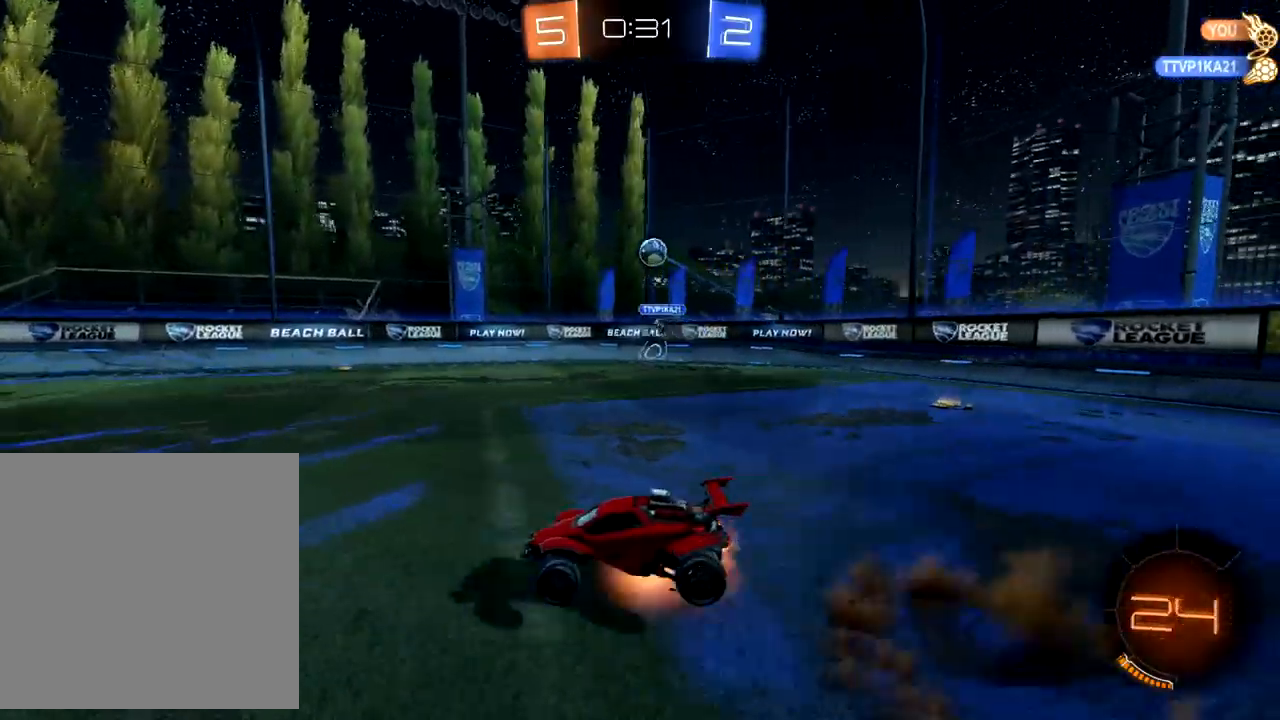
{"buttons": ["R2"], "left_stick": "center", "events": [[50, "A", "up"], [150, "Y", "down"], [217, "Y", "up"], [217, "left_stick", "center"]]}